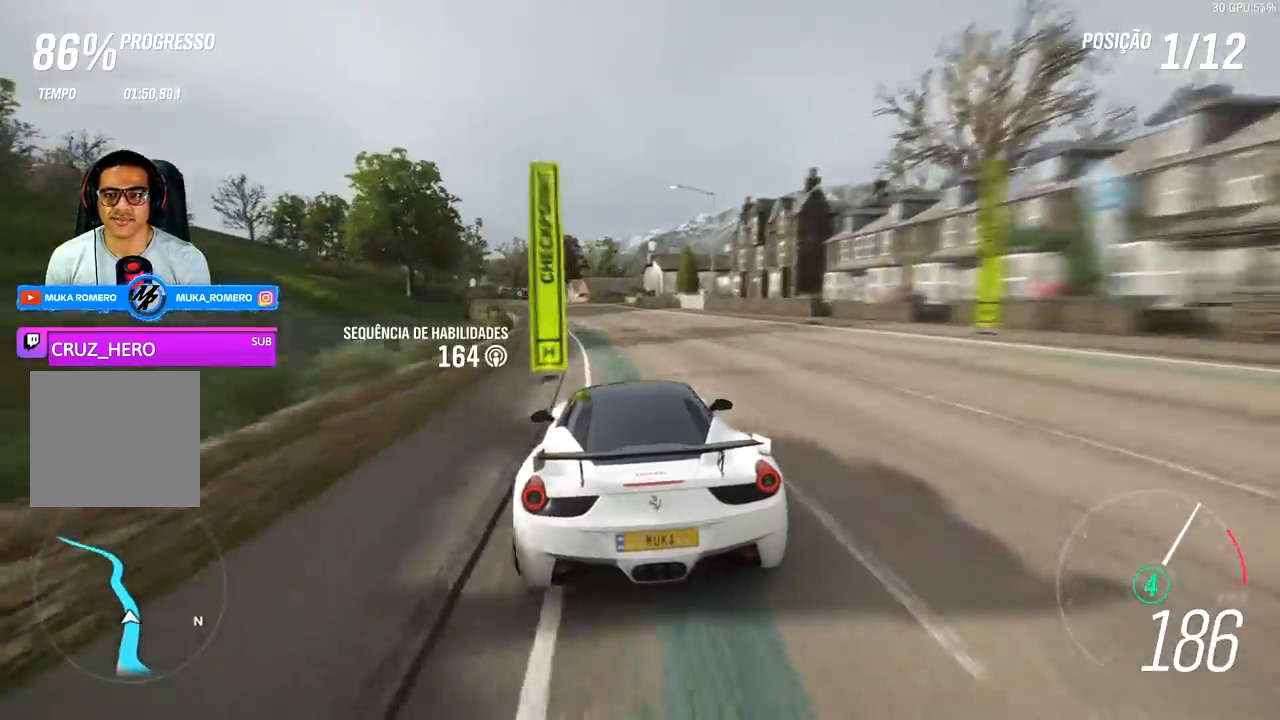
Gameplay with a controller (Xbox layout); each line is a JSON object with the inputs held at the frame after it. "events" lists button and stick changes between this image and that frame as [ms after this image, input, new state], when the widget could be followed in between.
{"buttons": ["R2"], "left_stick": "down-left", "right_stick": "center", "events": [[167, "left_stick", "center"], [267, "left_stick", "down-left"]]}
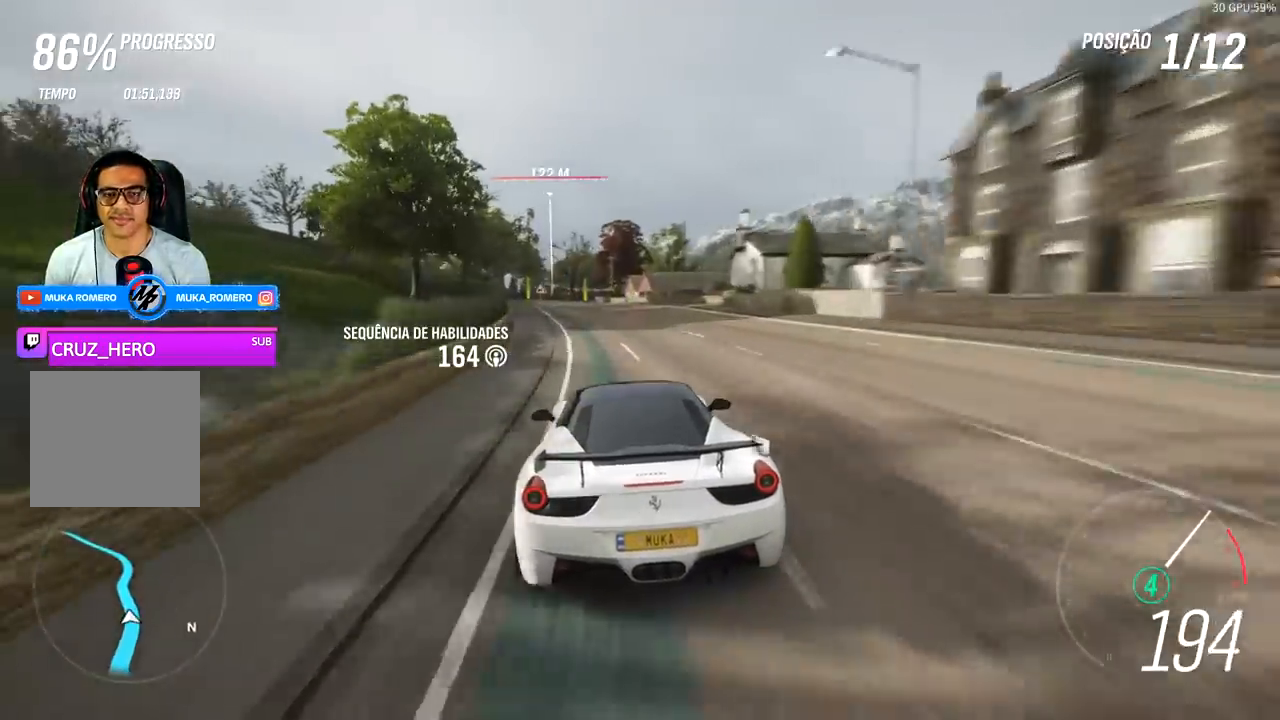
{"buttons": ["R2"], "left_stick": "center", "right_stick": "center", "events": [[33, "left_stick", "center"]]}
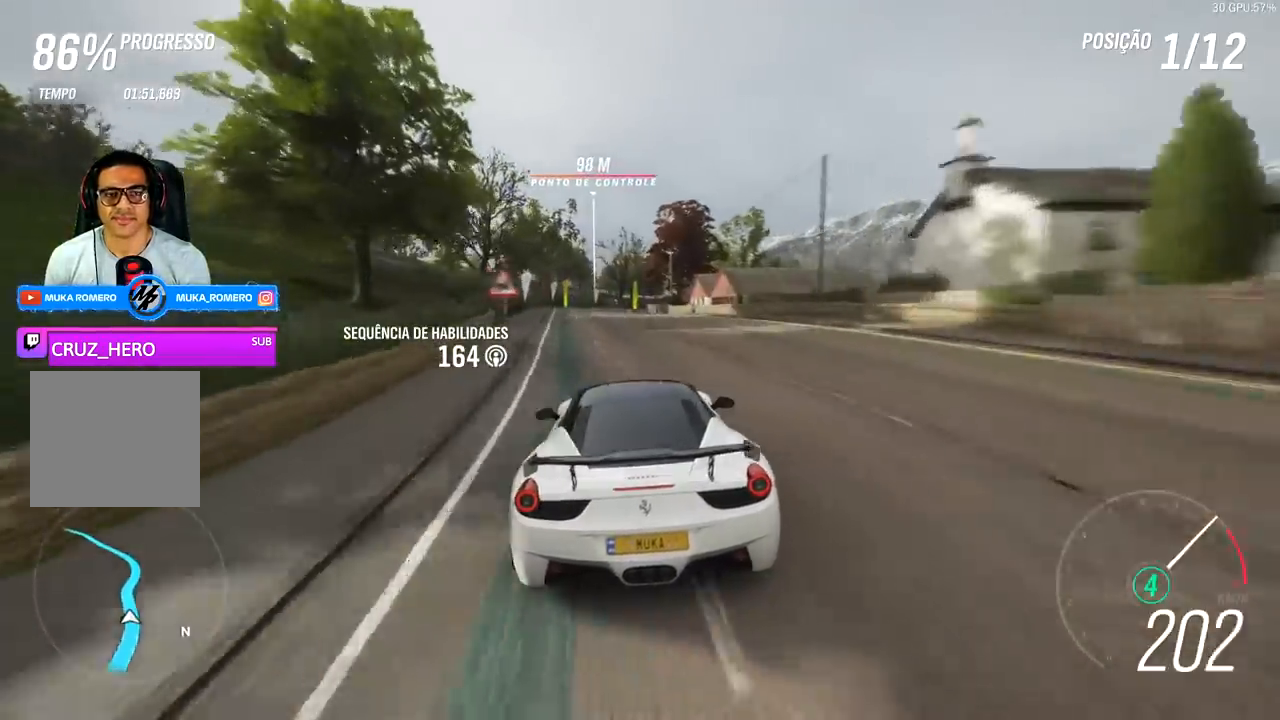
{"buttons": ["R2"], "left_stick": "left", "right_stick": "center", "events": [[400, "left_stick", "left"]]}
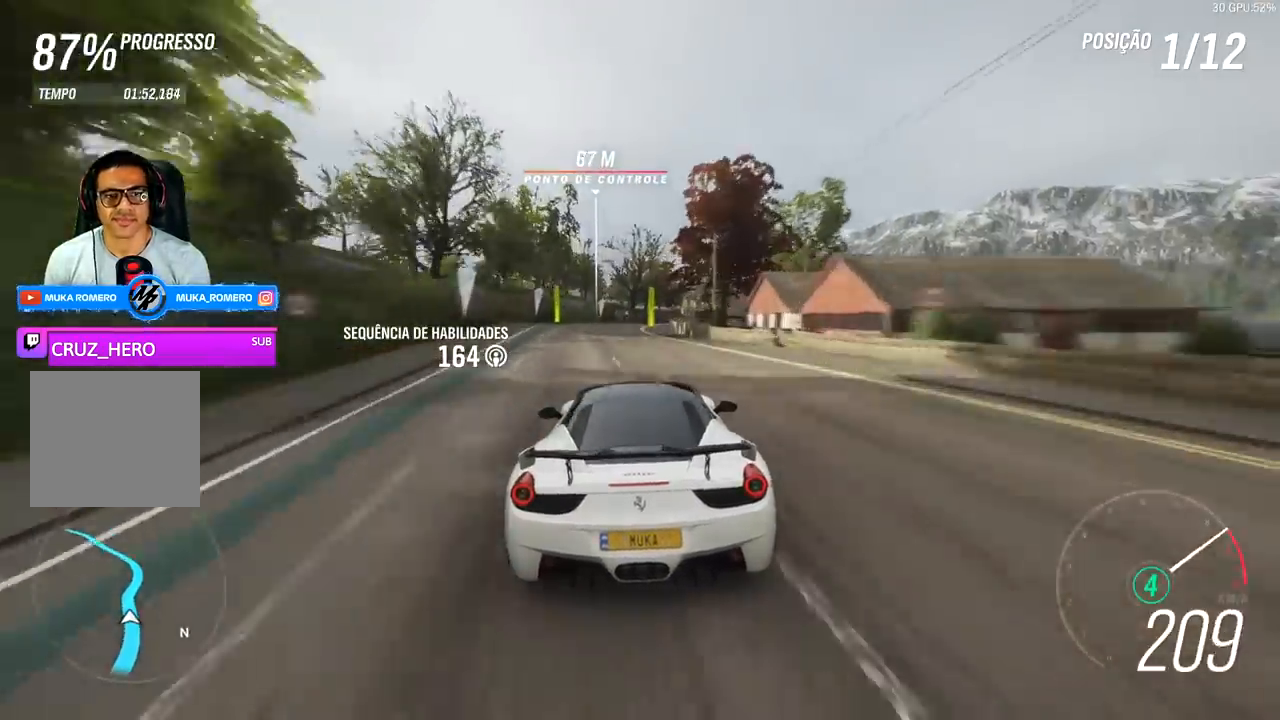
{"buttons": ["R2"], "left_stick": "right", "right_stick": "center", "events": [[67, "left_stick", "center"], [500, "left_stick", "right"]]}
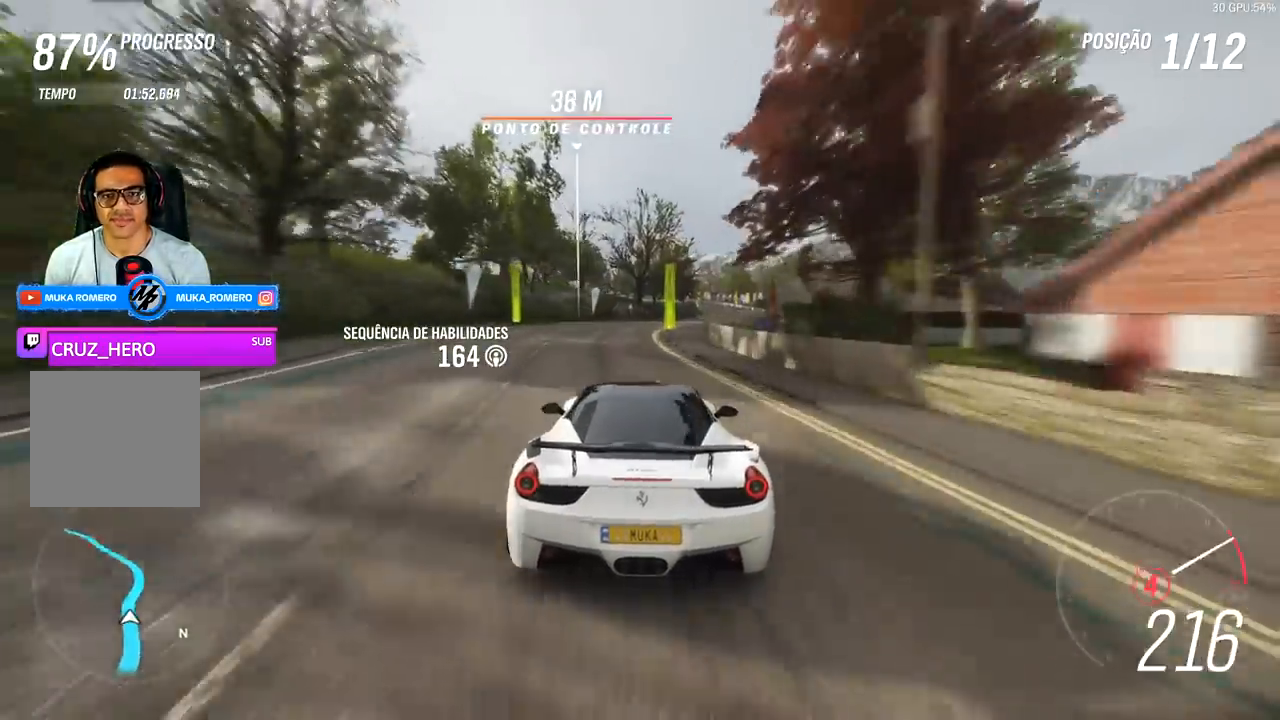
{"buttons": ["R2"], "left_stick": "right", "right_stick": "center", "events": [[300, "left_stick", "center"], [333, "A", "down"], [333, "B", "down"], [400, "left_stick", "right"], [467, "A", "up"], [467, "B", "up"]]}
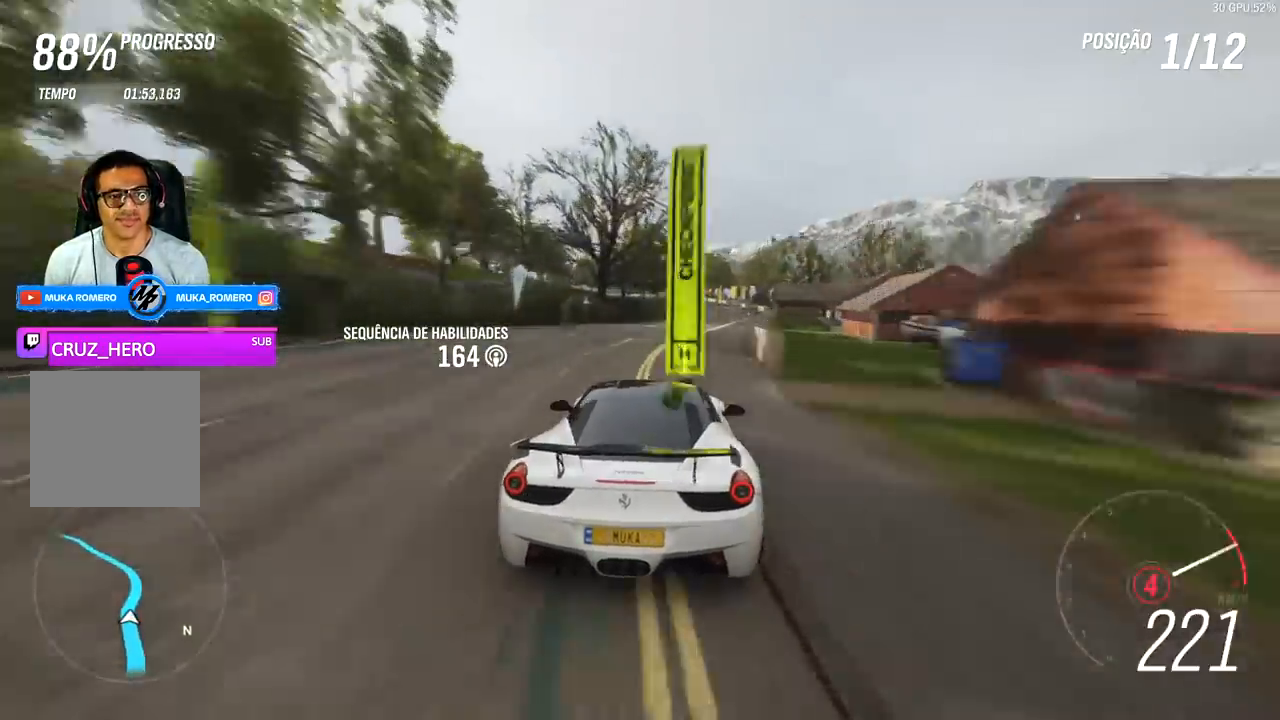
{"buttons": ["R2"], "left_stick": "center", "right_stick": "center", "events": [[67, "left_stick", "center"], [233, "left_stick", "right"], [400, "left_stick", "center"]]}
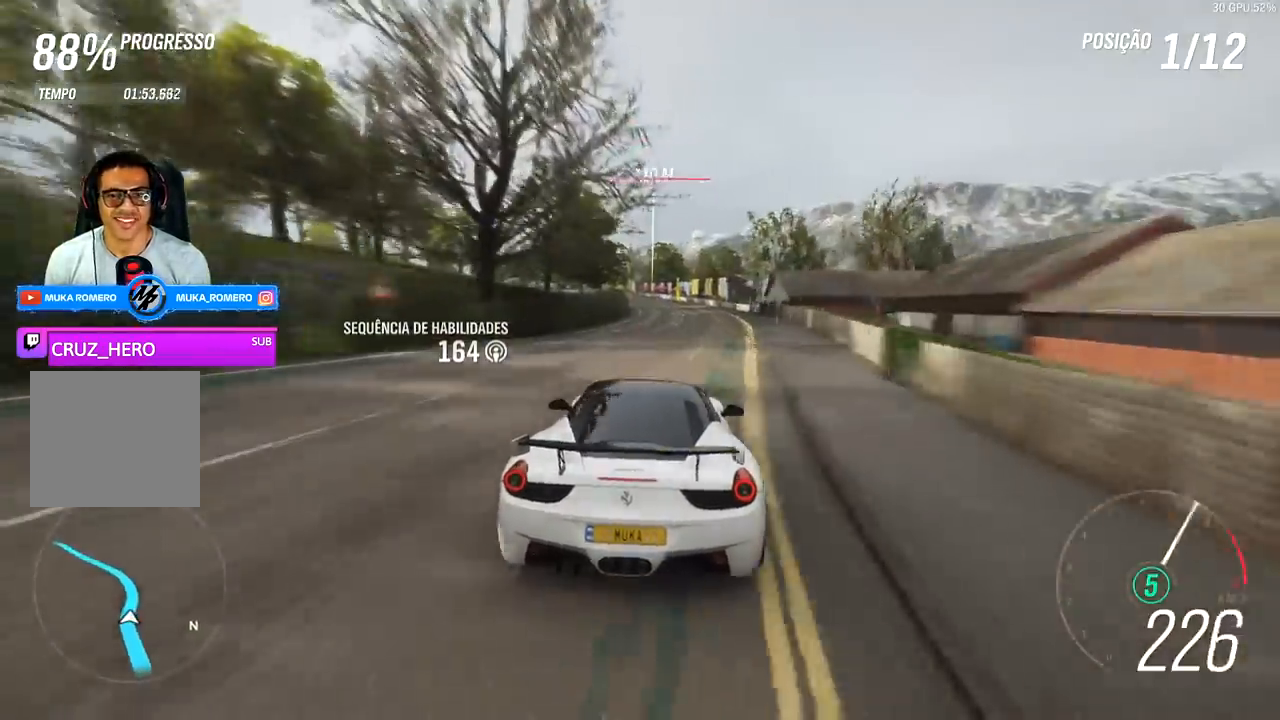
{"buttons": ["R2"], "left_stick": "center", "right_stick": "center", "events": []}
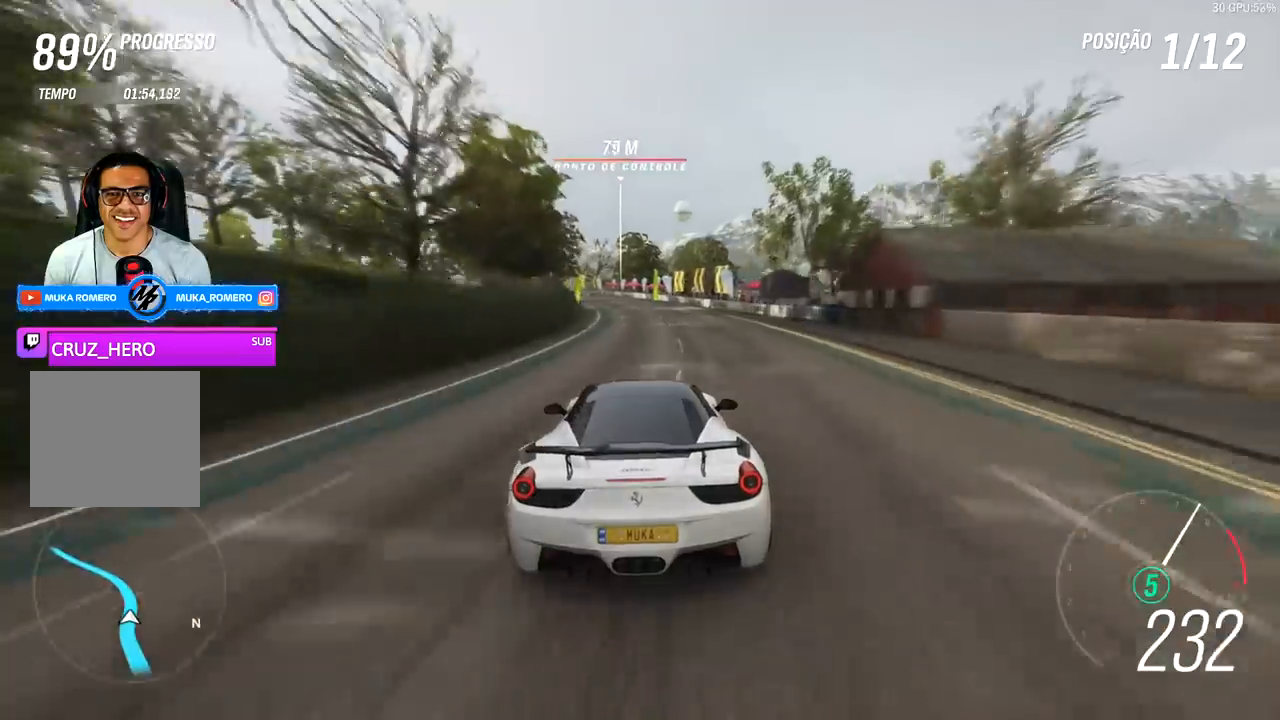
{"buttons": ["R2"], "left_stick": "down-left", "right_stick": "center", "events": [[100, "left_stick", "down-left"], [300, "left_stick", "center"], [467, "left_stick", "down-left"]]}
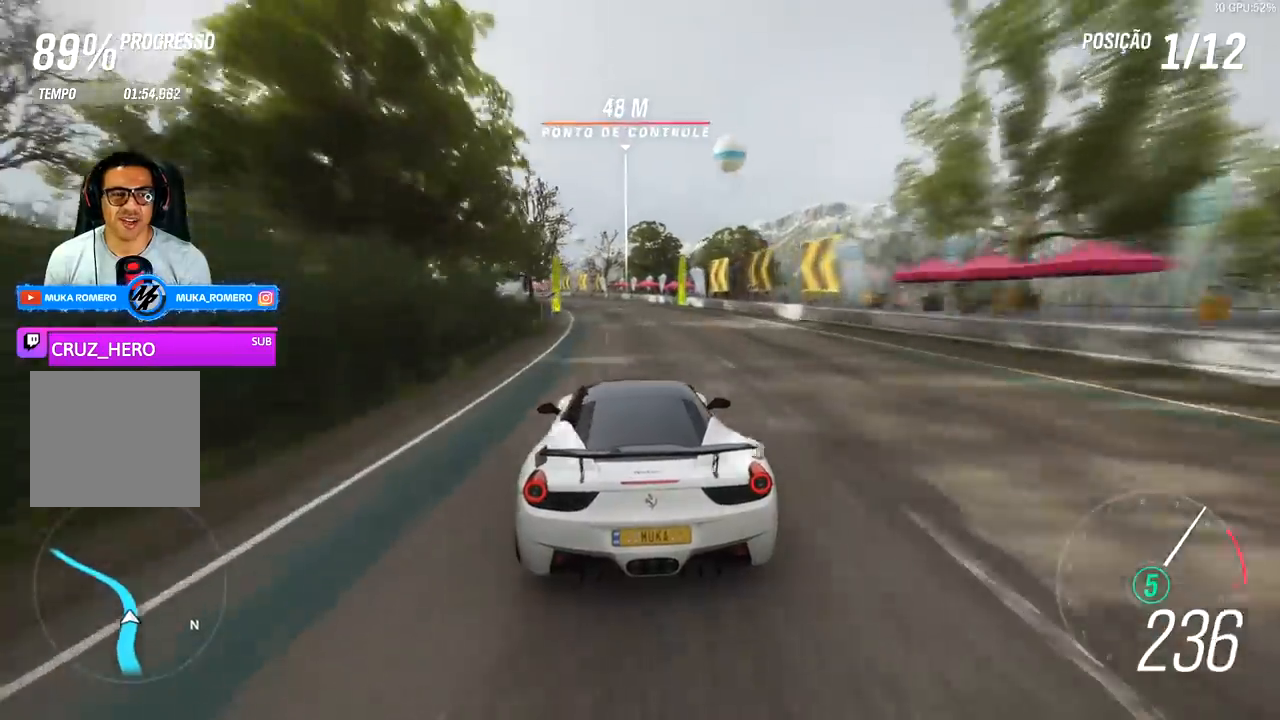
{"buttons": ["R2"], "left_stick": "left", "right_stick": "center", "events": [[200, "left_stick", "center"], [333, "left_stick", "left"]]}
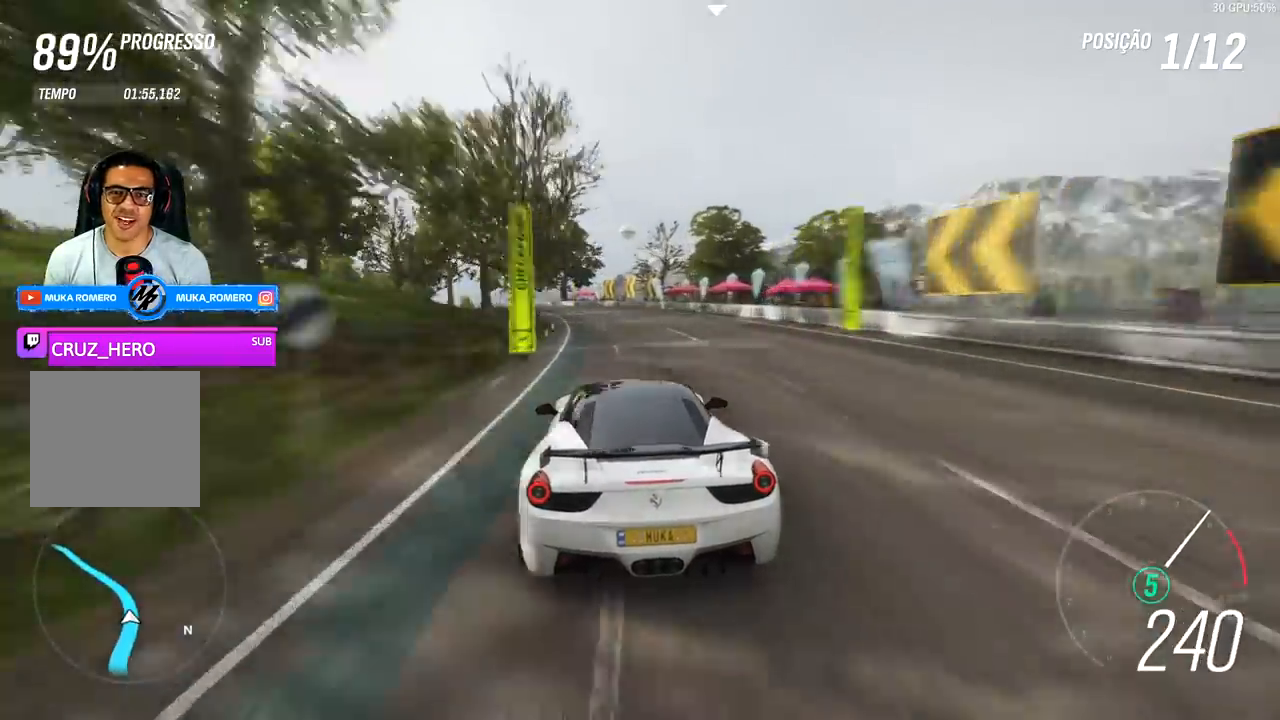
{"buttons": ["R2"], "left_stick": "left", "right_stick": "center", "events": [[67, "left_stick", "center"], [200, "left_stick", "left"]]}
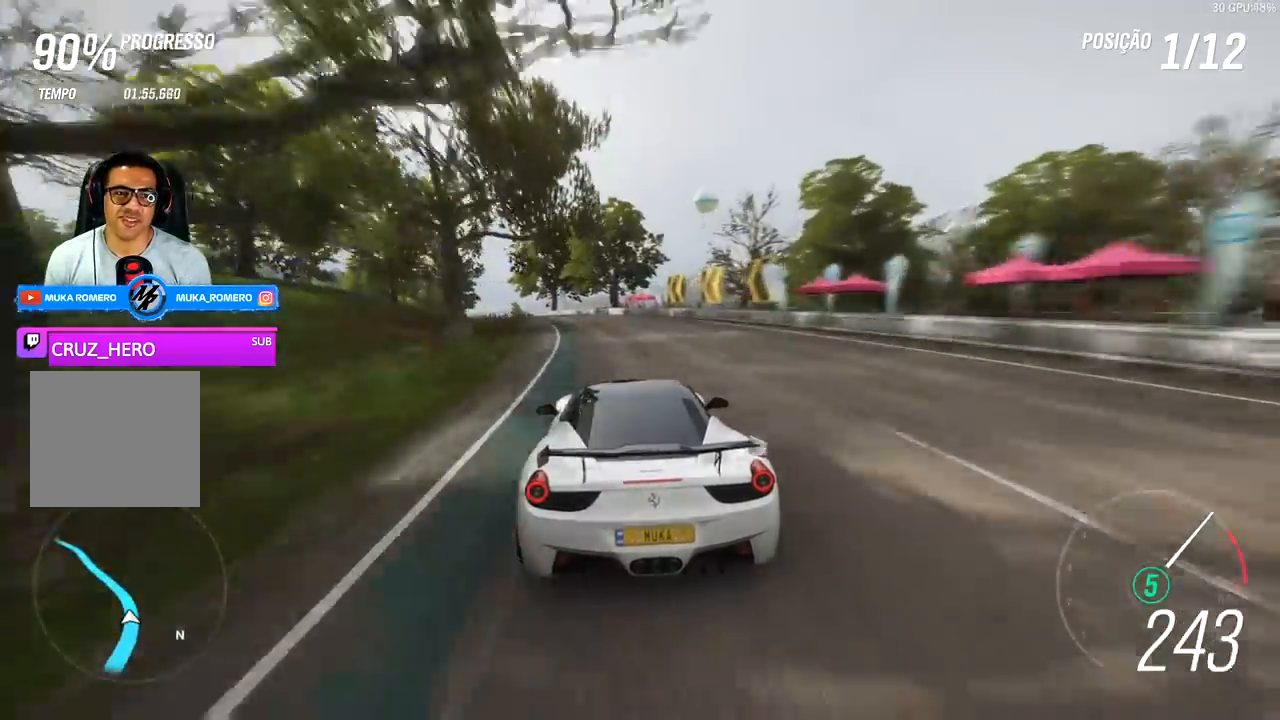
{"buttons": ["R2"], "left_stick": "left", "right_stick": "center", "events": []}
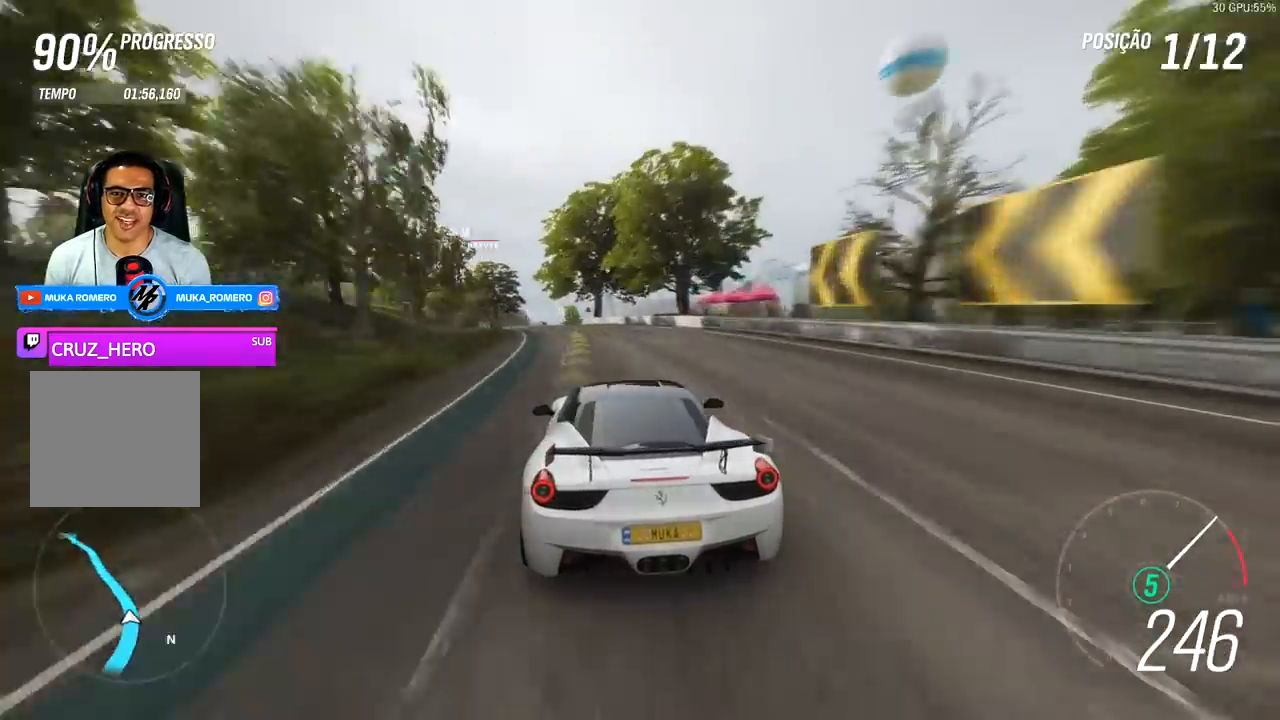
{"buttons": ["R2"], "left_stick": "left", "right_stick": "center", "events": []}
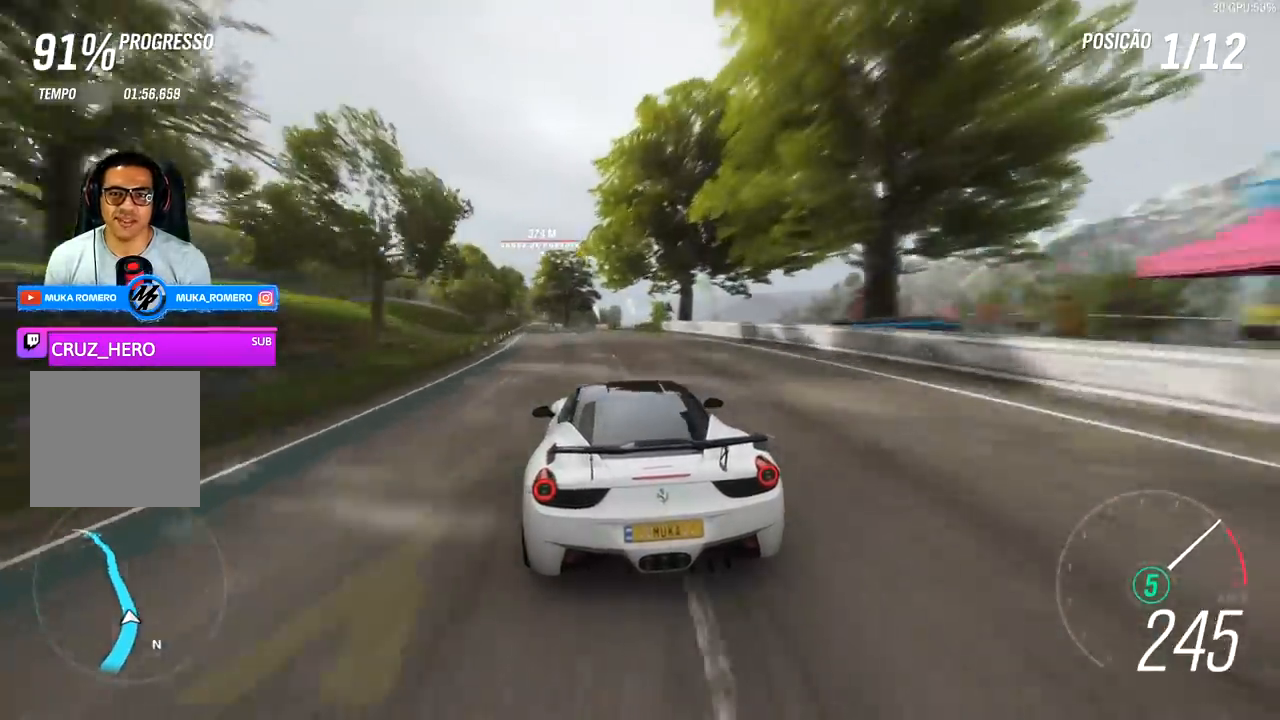
{"buttons": ["R2"], "left_stick": "down-left", "right_stick": "center", "events": [[400, "left_stick", "down-left"]]}
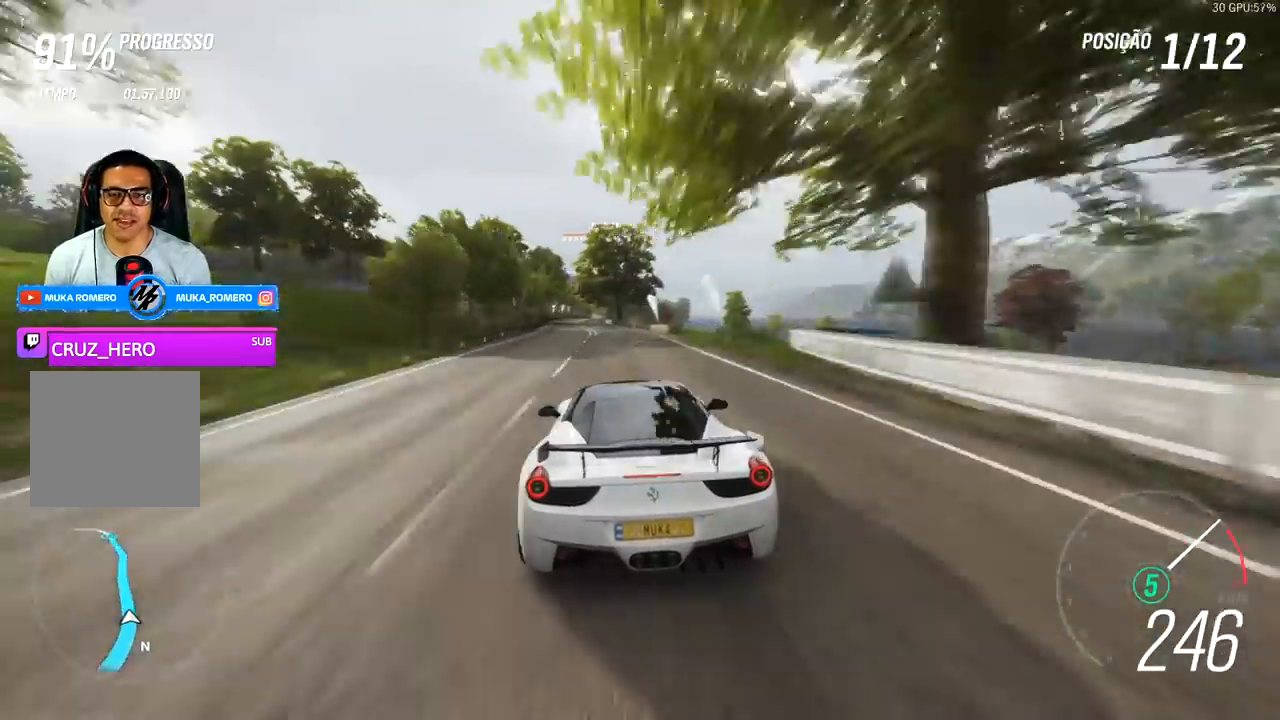
{"buttons": ["R2"], "left_stick": "center", "right_stick": "center", "events": [[133, "left_stick", "left"], [233, "left_stick", "down-left"], [400, "left_stick", "center"]]}
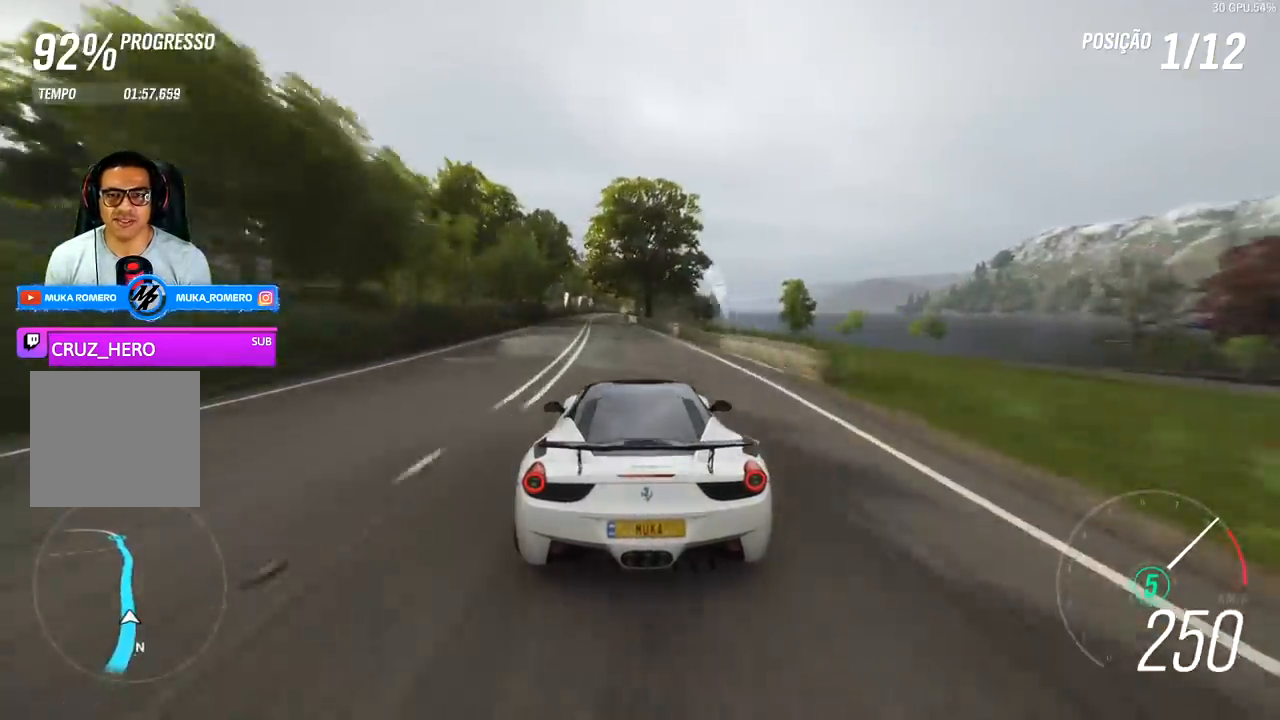
{"buttons": ["R2"], "left_stick": "center", "right_stick": "center", "events": [[233, "left_stick", "left"], [400, "left_stick", "center"]]}
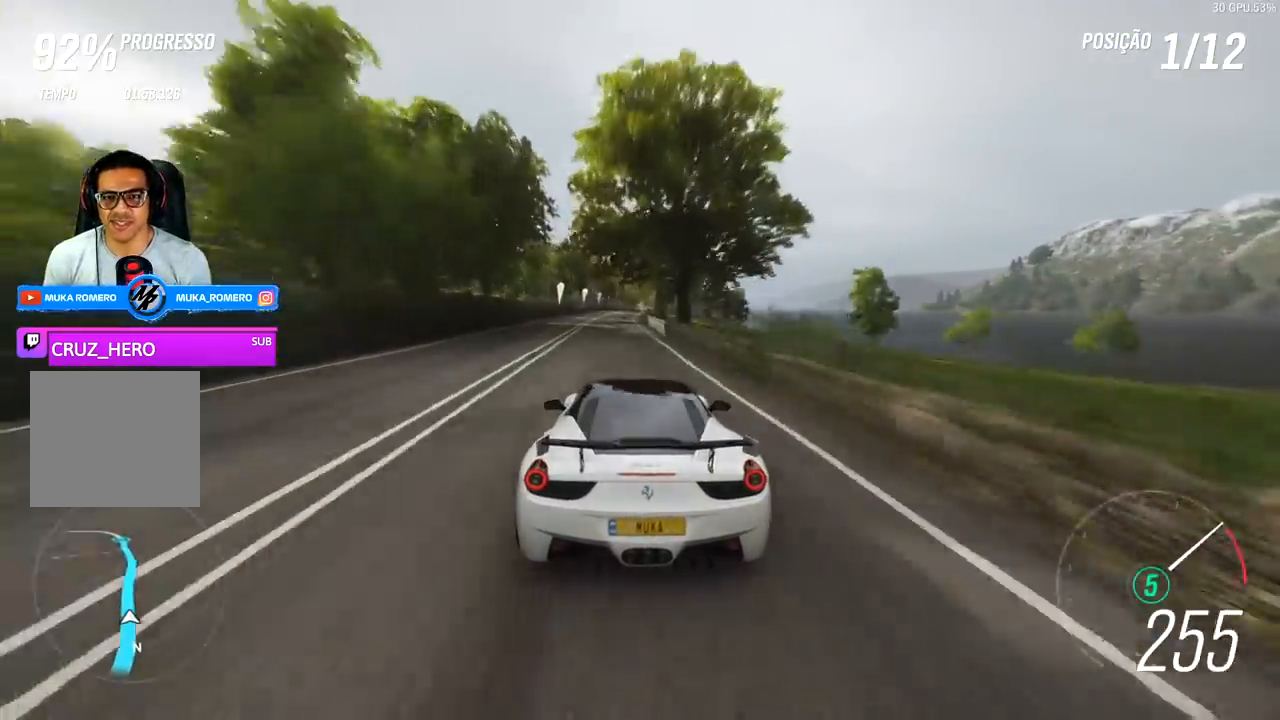
{"buttons": ["R2"], "left_stick": "center", "right_stick": "center", "events": [[300, "left_stick", "right"], [400, "left_stick", "center"]]}
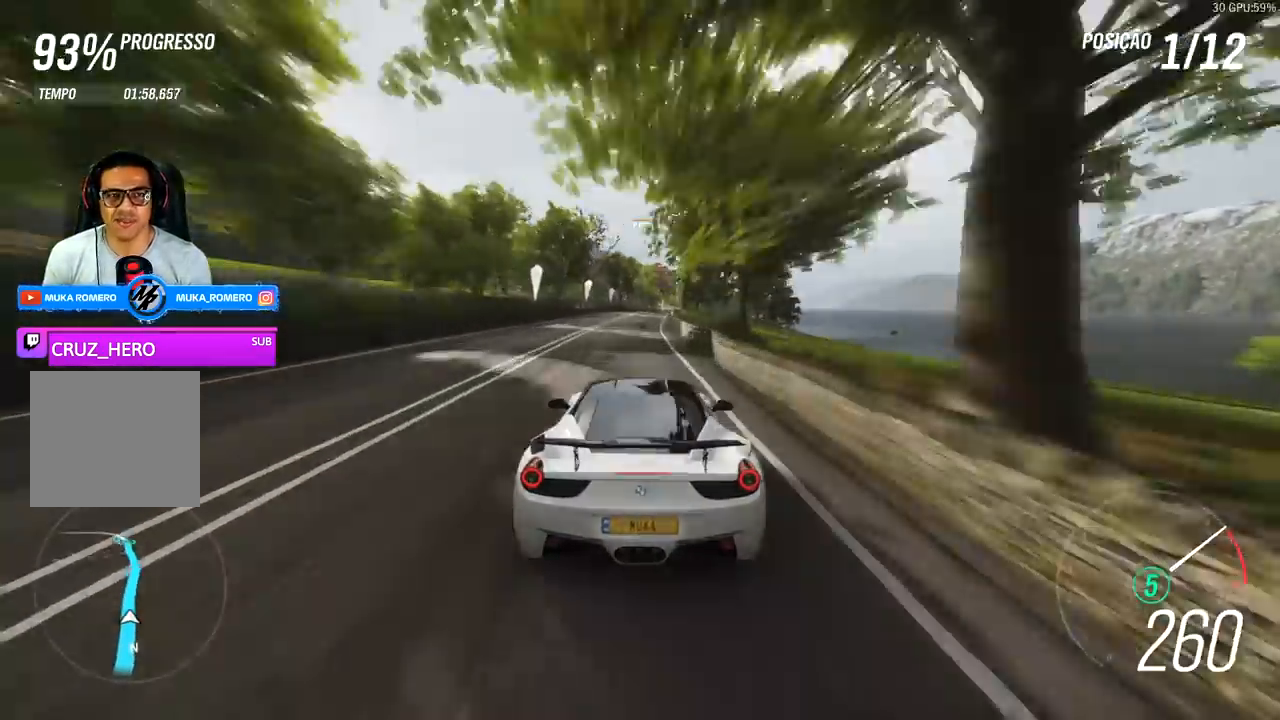
{"buttons": ["R2"], "left_stick": "center", "right_stick": "center", "events": []}
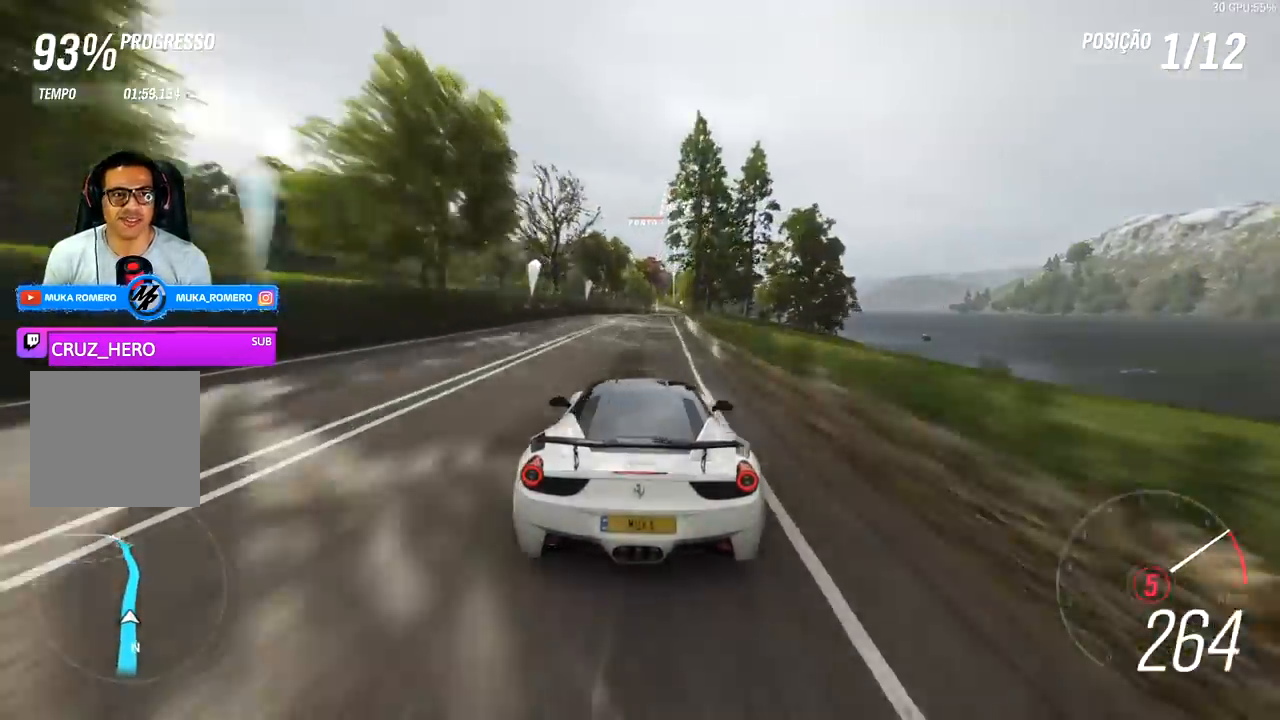
{"buttons": ["R2"], "left_stick": "right", "right_stick": "center", "events": [[200, "A", "down"], [200, "B", "down"], [367, "A", "up"], [367, "B", "up"], [500, "left_stick", "right"]]}
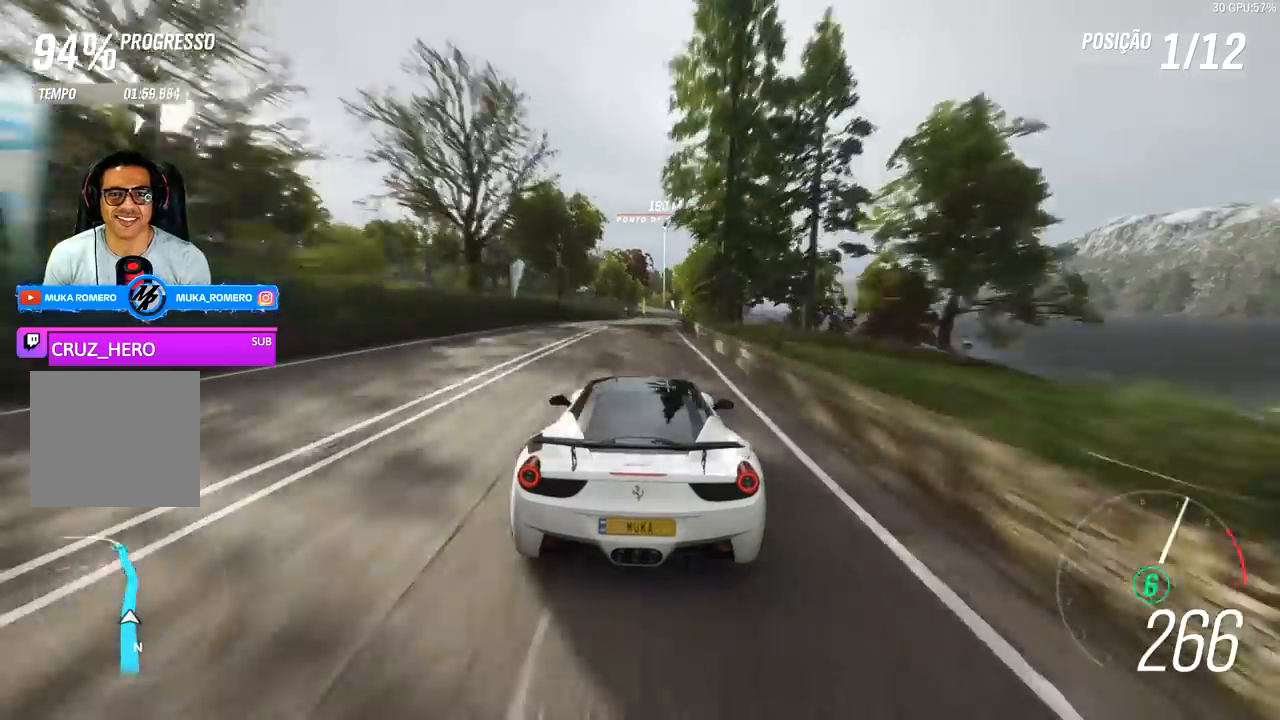
{"buttons": ["R2"], "left_stick": "center", "right_stick": "center", "events": [[67, "left_stick", "center"]]}
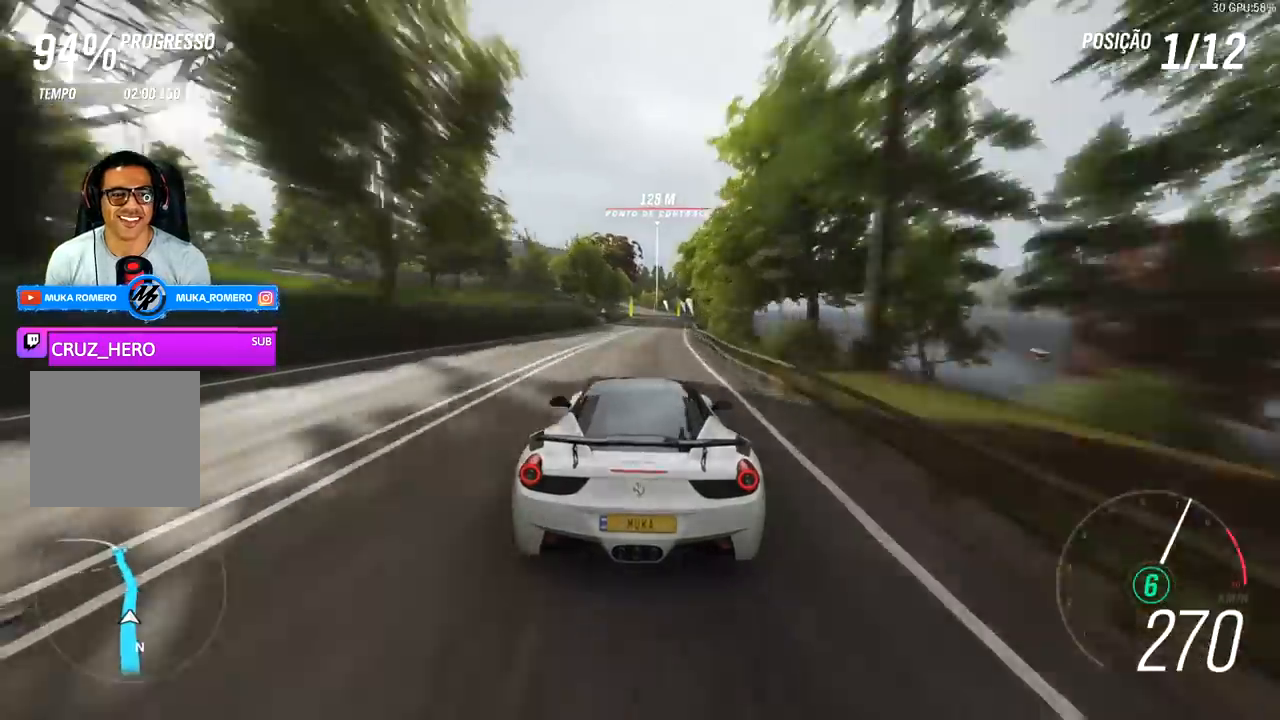
{"buttons": ["R2"], "left_stick": "center", "right_stick": "center", "events": []}
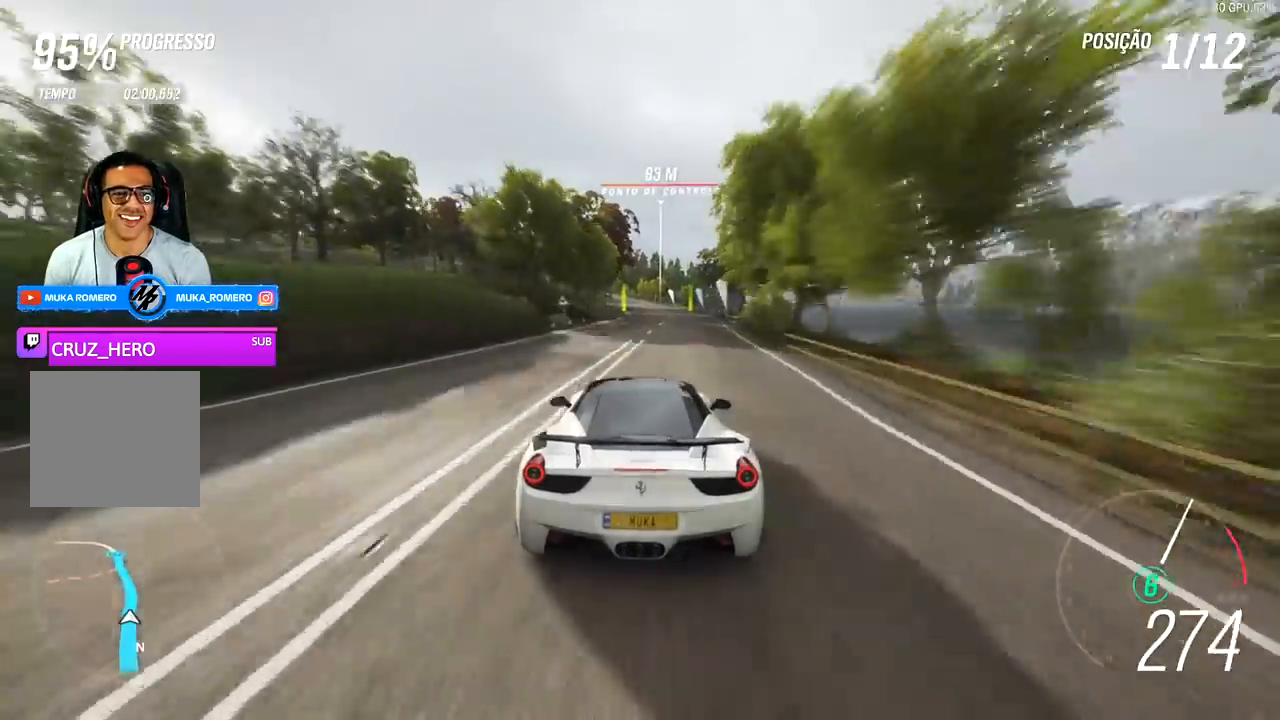
{"buttons": ["R2"], "left_stick": "center", "right_stick": "center", "events": []}
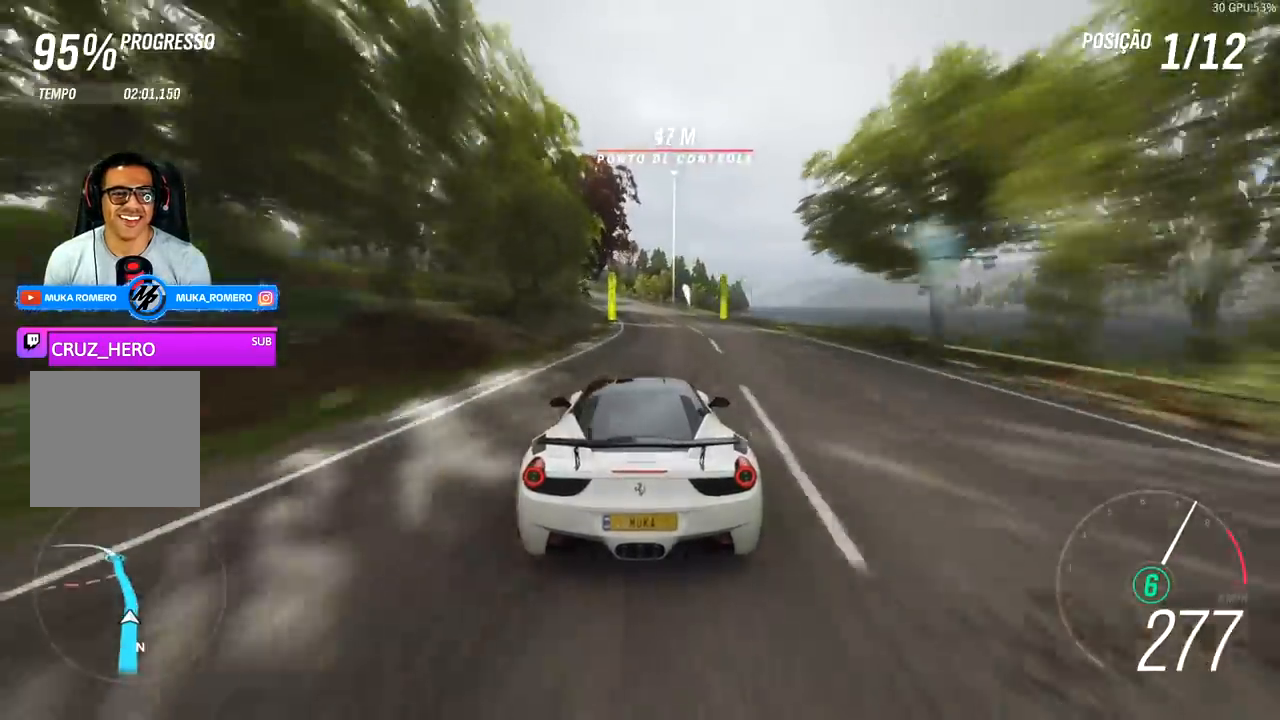
{"buttons": ["R2"], "left_stick": "down-left", "right_stick": "center", "events": [[400, "left_stick", "down-left"]]}
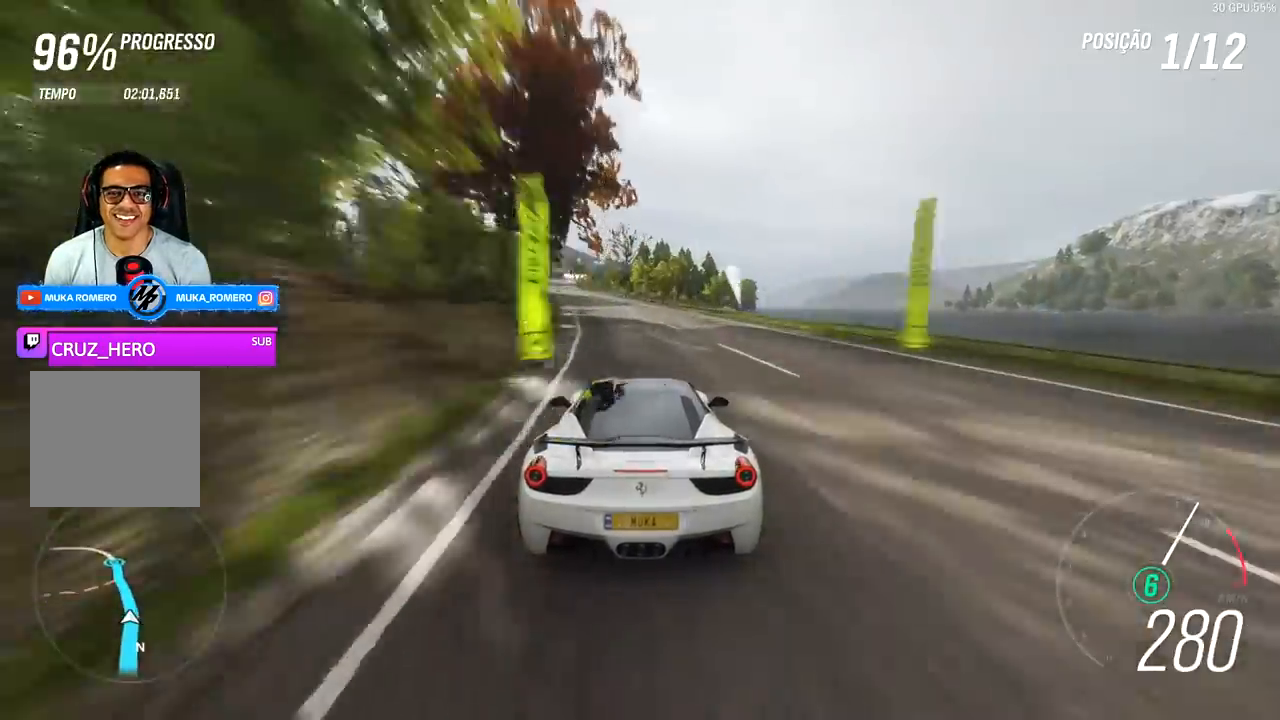
{"buttons": ["R2"], "left_stick": "center", "right_stick": "center", "events": [[33, "left_stick", "center"], [167, "left_stick", "left"], [300, "left_stick", "center"]]}
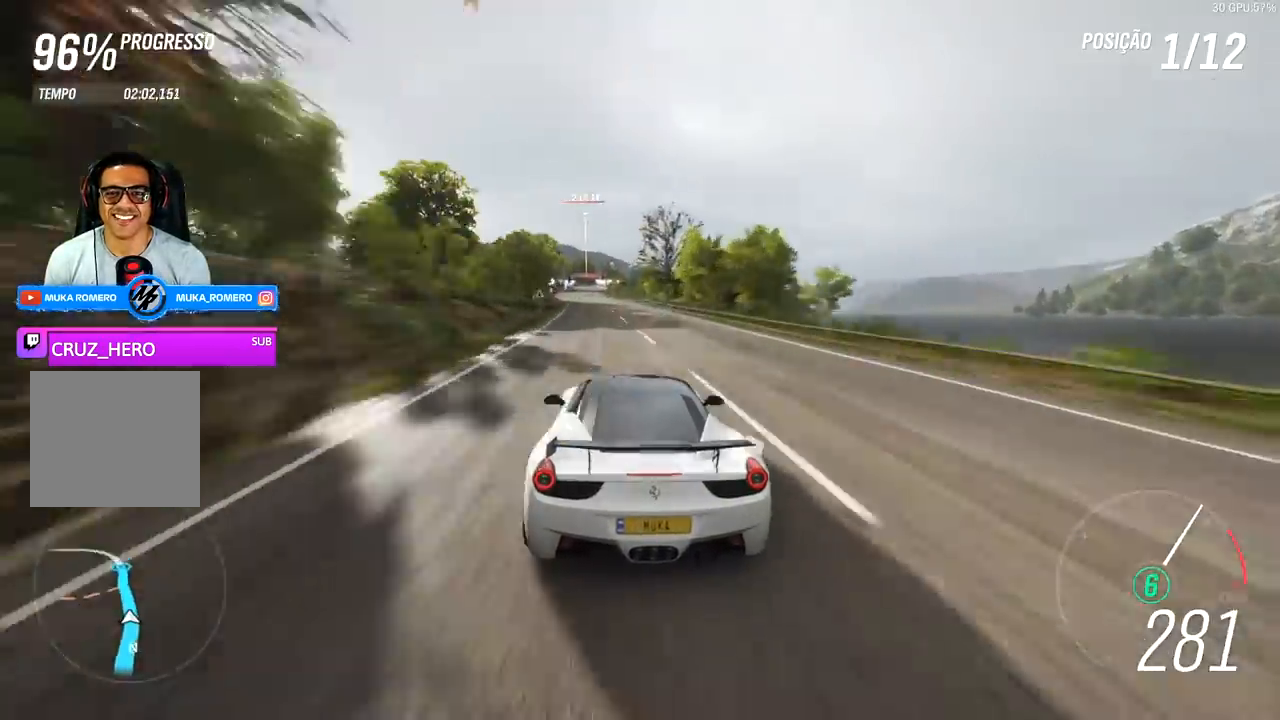
{"buttons": ["R2"], "left_stick": "center", "right_stick": "center", "events": [[33, "left_stick", "left"], [200, "left_stick", "center"], [333, "left_stick", "left"], [467, "left_stick", "center"]]}
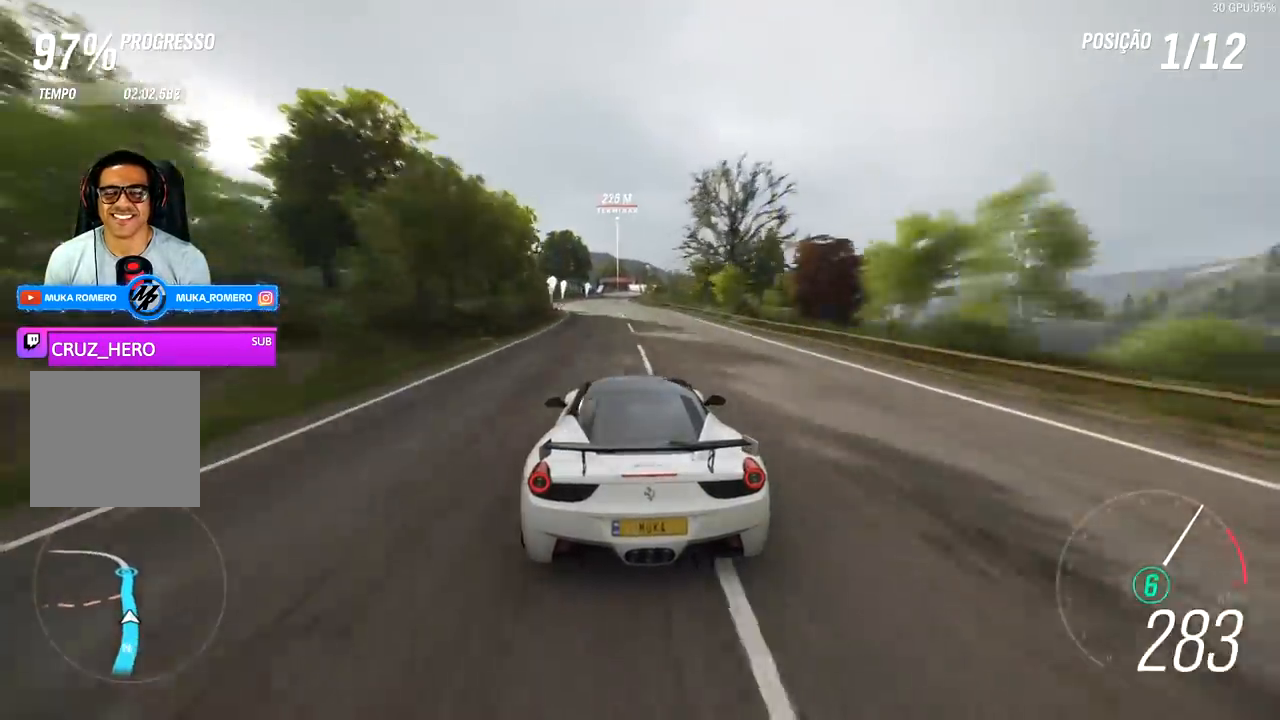
{"buttons": ["R2"], "left_stick": "center", "right_stick": "center", "events": []}
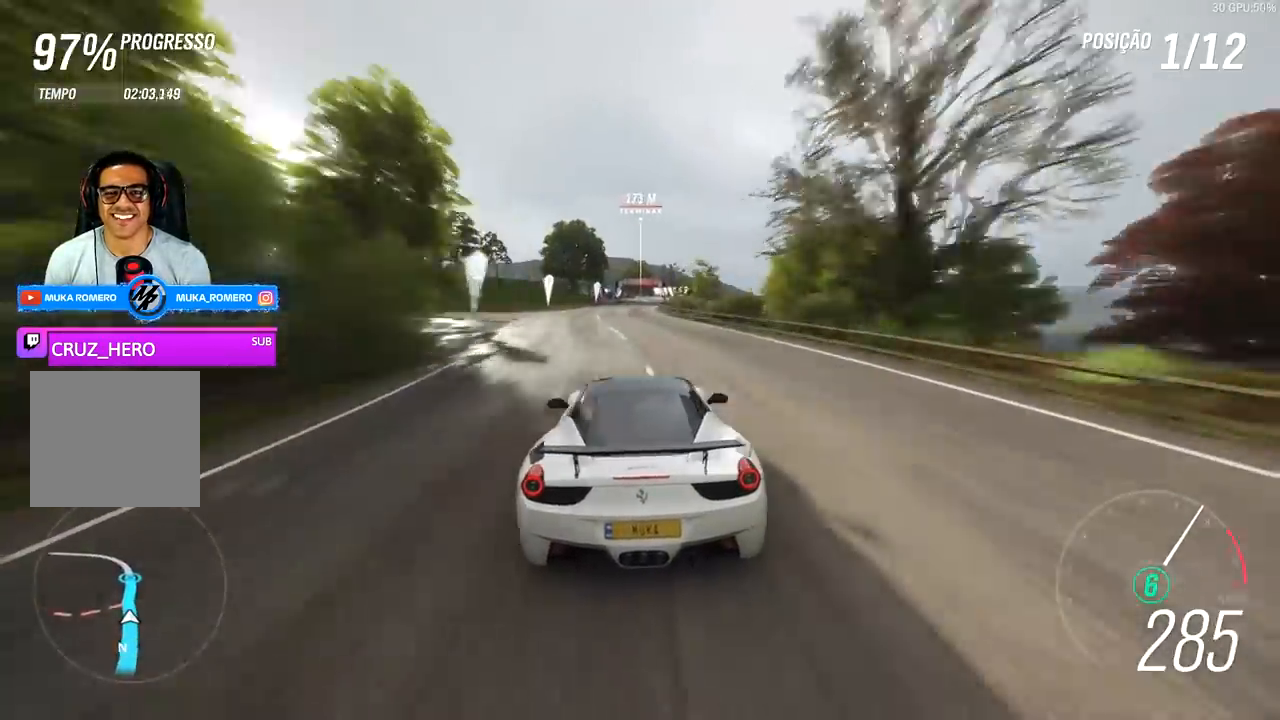
{"buttons": ["R2"], "left_stick": "center", "right_stick": "center", "events": []}
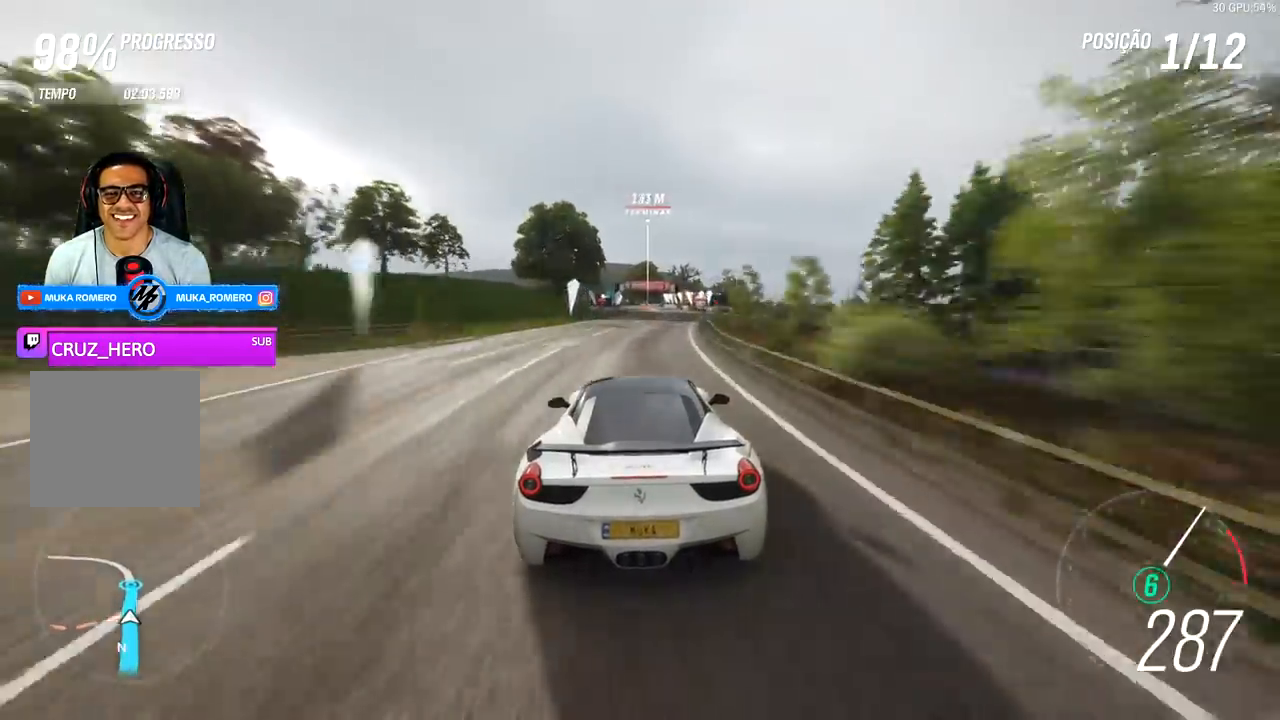
{"buttons": ["R2"], "left_stick": "center", "right_stick": "center", "events": []}
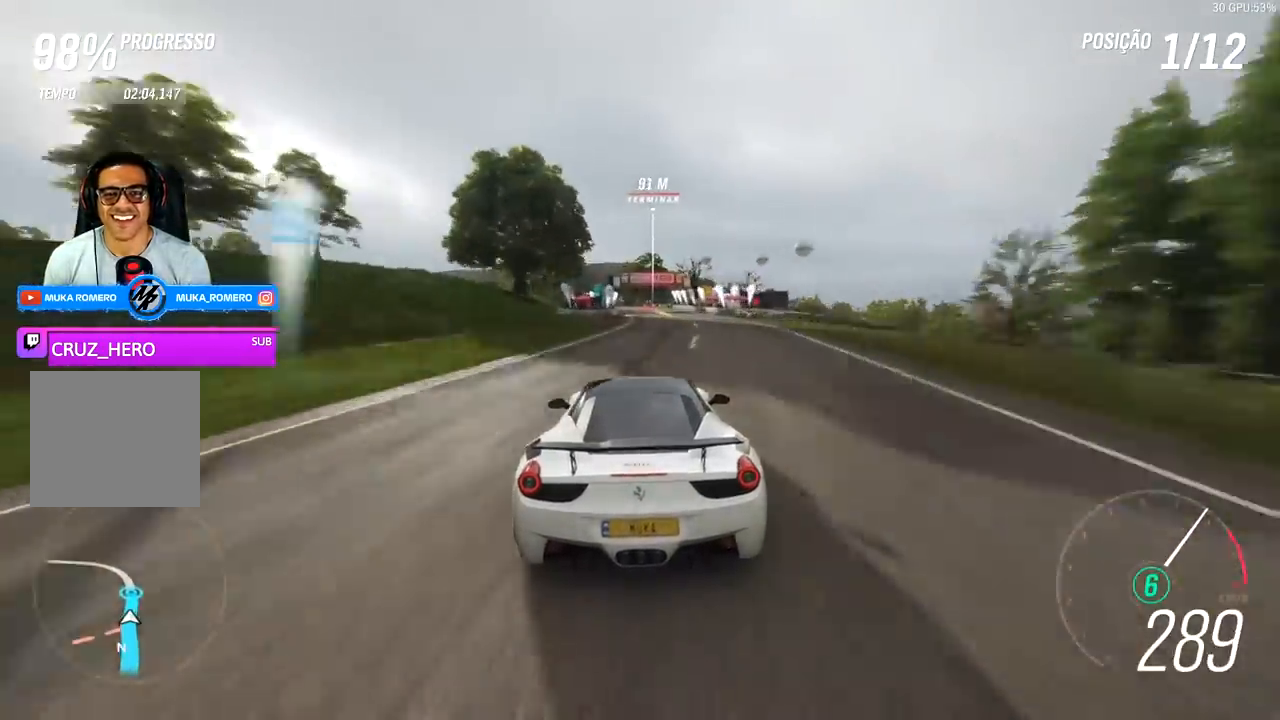
{"buttons": ["A", "L1"], "left_stick": "right", "right_stick": "center", "events": [[167, "left_stick", "right"], [233, "L1", "down"], [233, "R2", "up"], [367, "A", "down"]]}
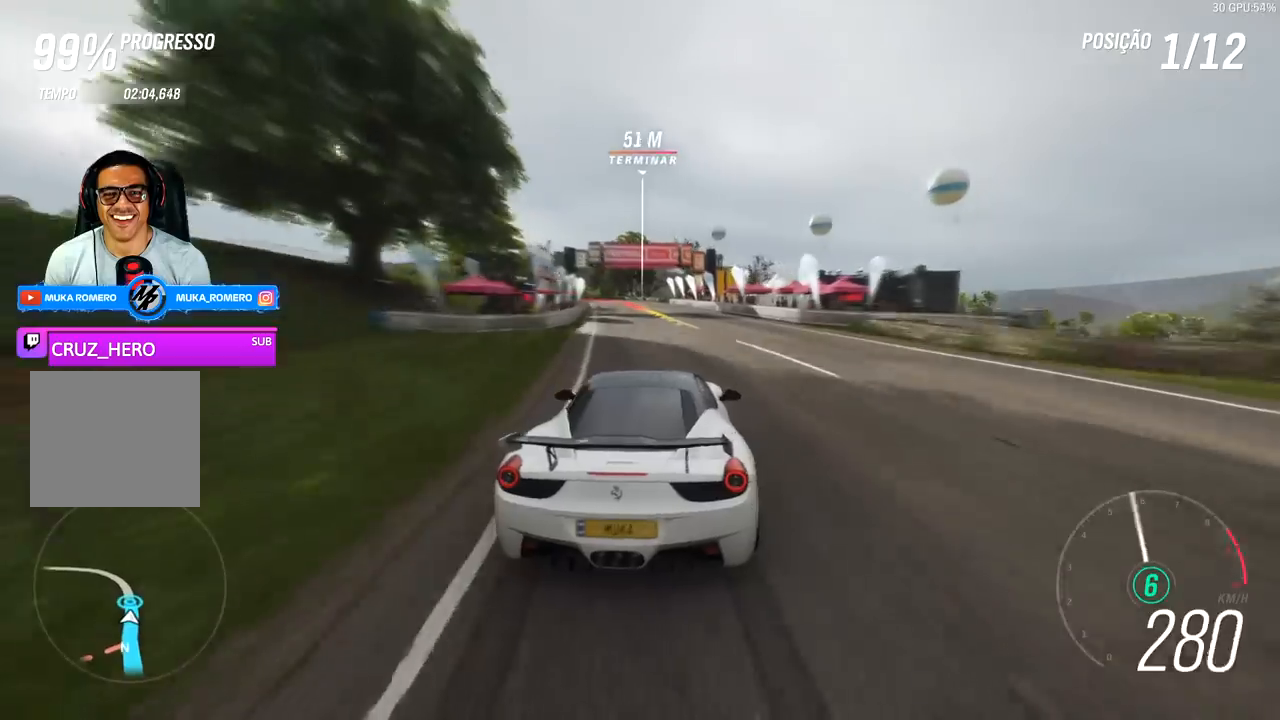
{"buttons": ["A", "X", "R2"], "left_stick": "center", "right_stick": "center", "events": [[333, "A", "up"], [367, "R2", "down"], [467, "A", "down"], [467, "L1", "up"], [467, "X", "down"], [500, "left_stick", "center"]]}